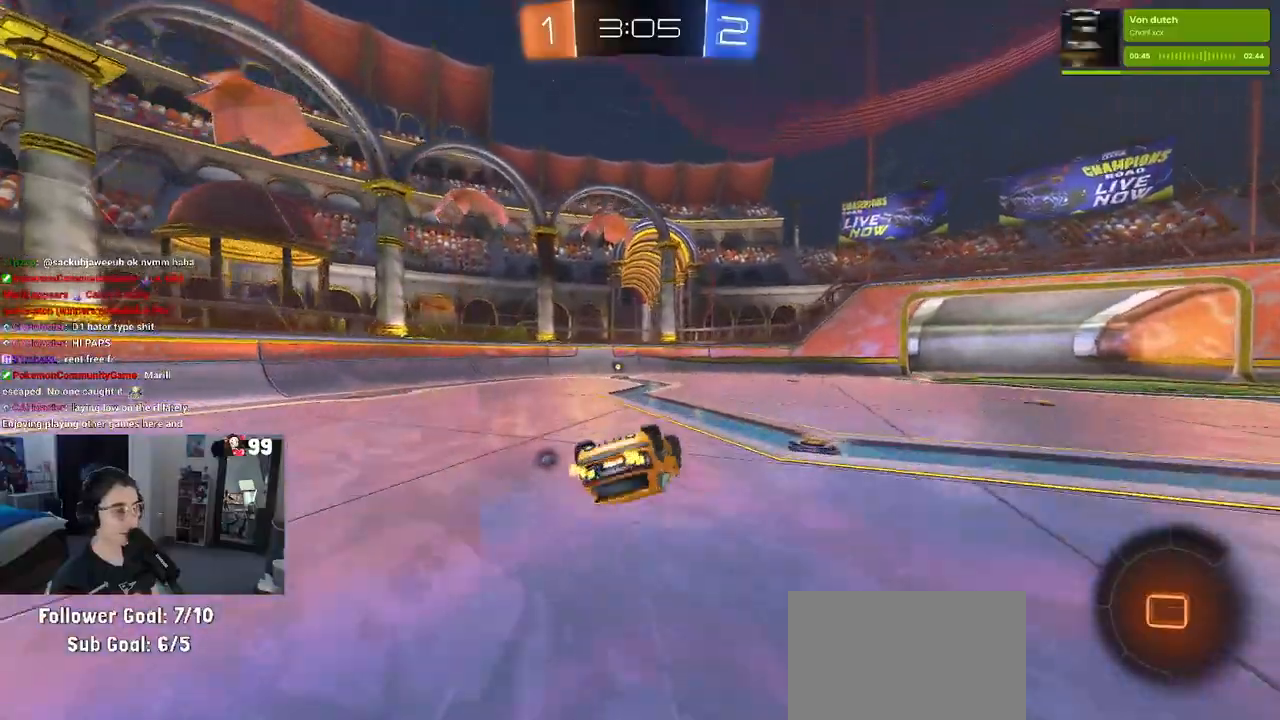
Gameplay with a controller (PlayStation layout); each line is a JSON object with the inputs held at the frame after it. "events" lists button and stick changes between this image and that frame as [ms after this image, input, new state], when the widget could be followed in between.
{"buttons": ["R2"], "left_stick": "center", "right_stick": "center", "events": [[400, "left_stick", "center"], [417, "SQUARE", "up"], [450, "R1", "up"]]}
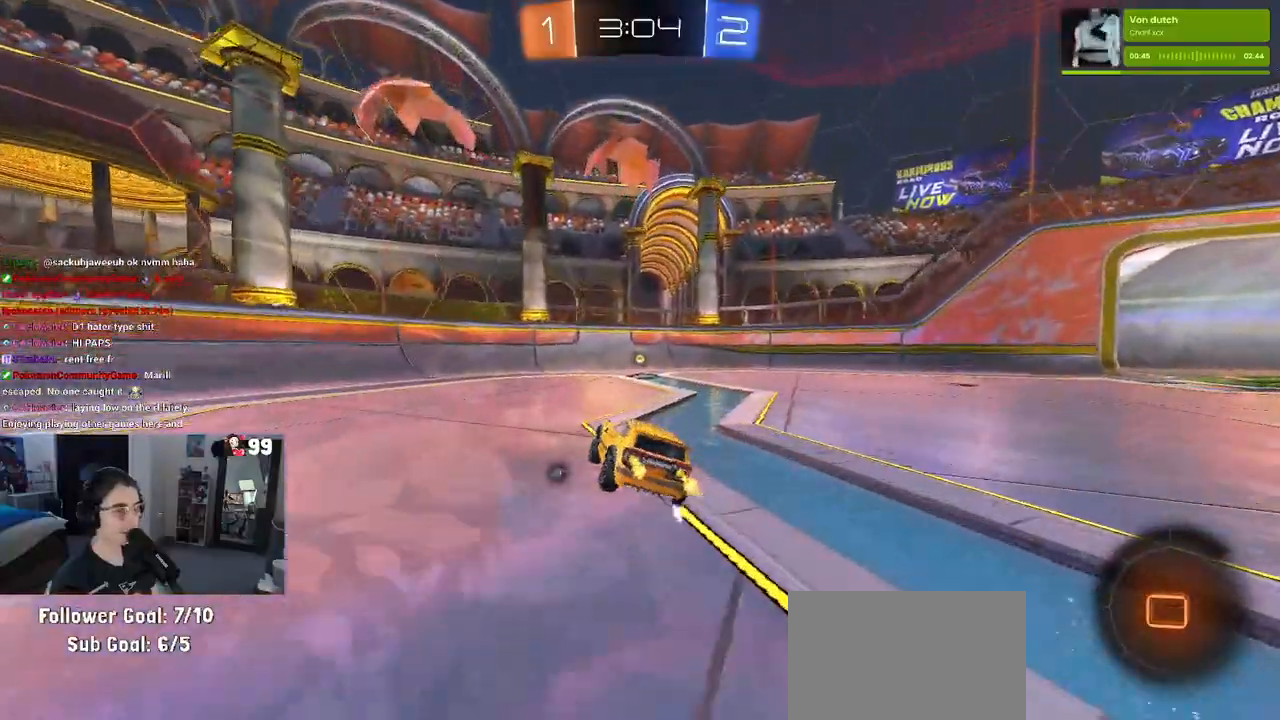
{"buttons": ["SQUARE", "R2"], "left_stick": "down-right", "right_stick": "center", "events": [[67, "TRIANGLE", "down"], [167, "TRIANGLE", "up"], [233, "left_stick", "down-right"], [400, "SQUARE", "down"]]}
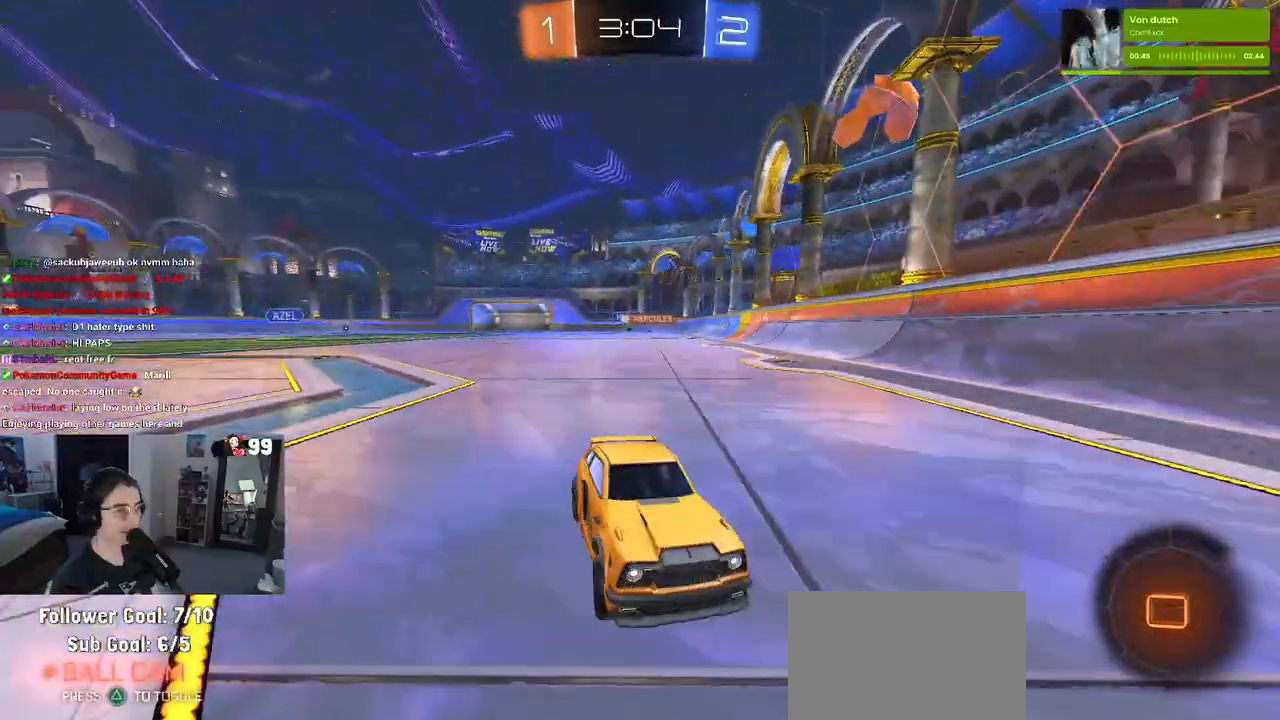
{"buttons": ["R2"], "left_stick": "down-right", "right_stick": "center", "events": [[50, "SQUARE", "up"]]}
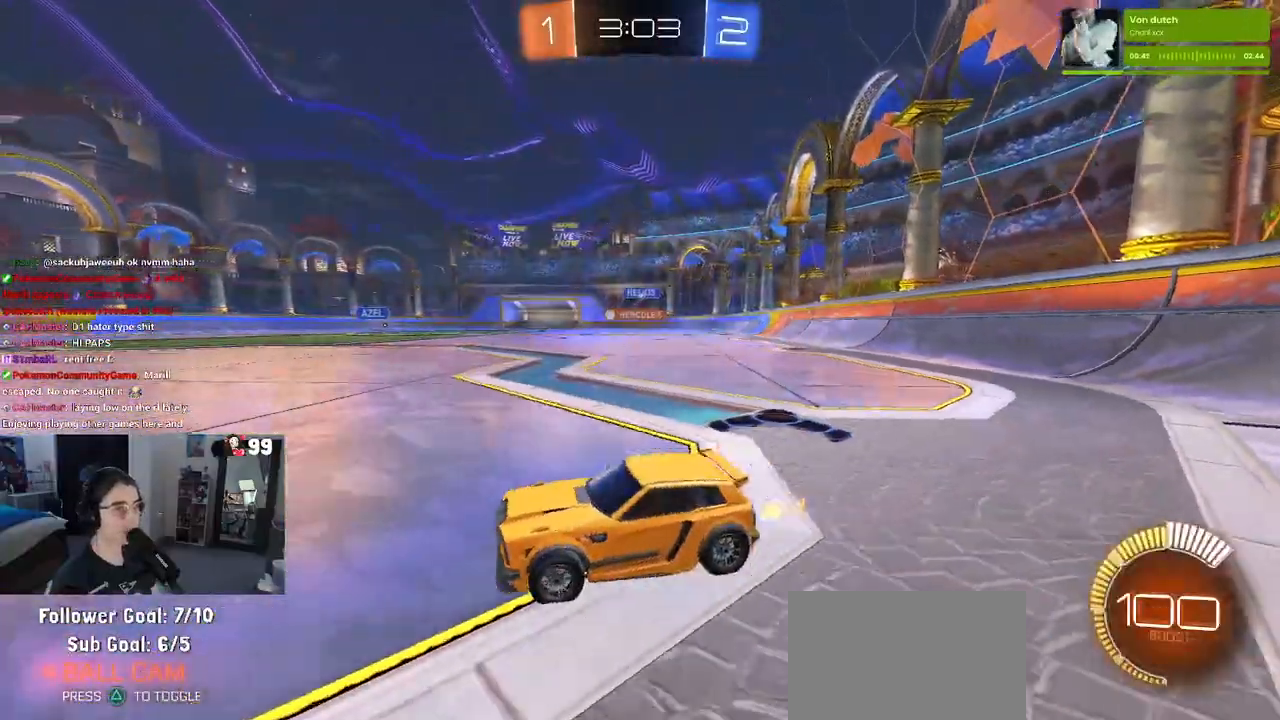
{"buttons": ["CROSS", "R1", "R2"], "left_stick": "up", "right_stick": "center", "events": [[67, "left_stick", "right"], [450, "R1", "down"], [467, "left_stick", "up"], [483, "CROSS", "down"]]}
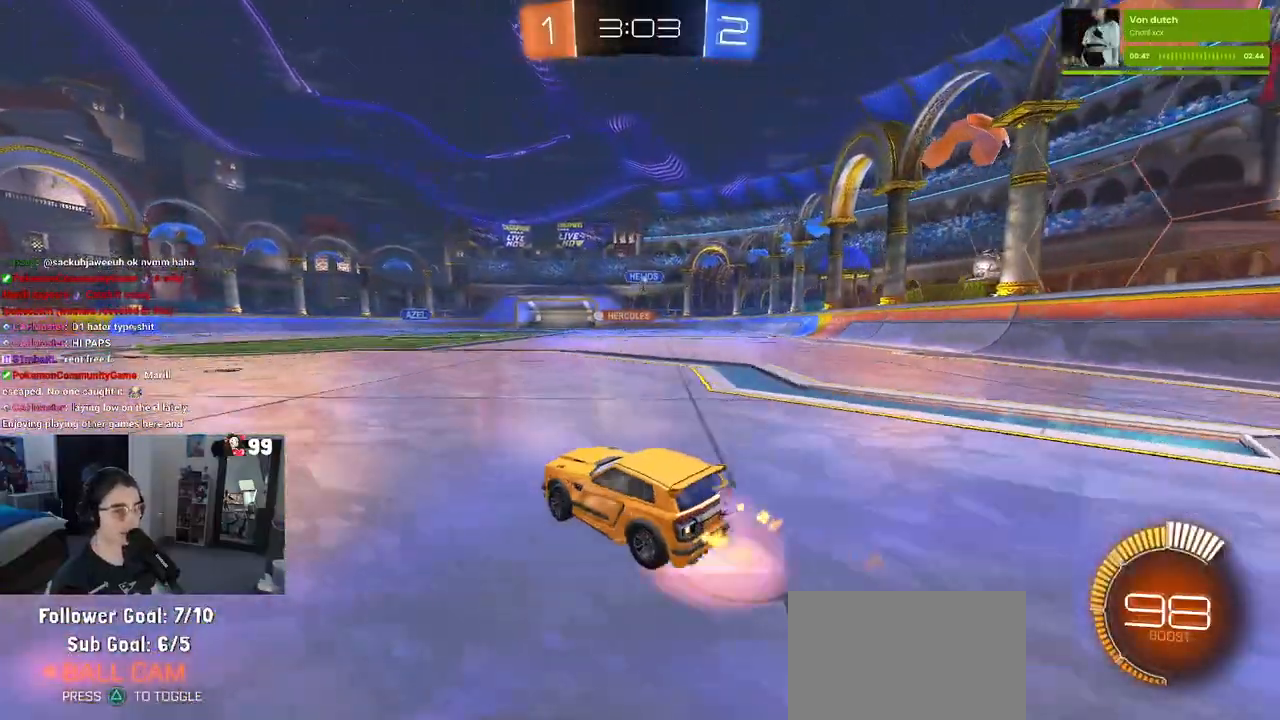
{"buttons": ["R2"], "left_stick": "down", "right_stick": "center", "events": [[33, "CROSS", "up"], [133, "left_stick", "center"], [250, "left_stick", "down"], [367, "R1", "up"]]}
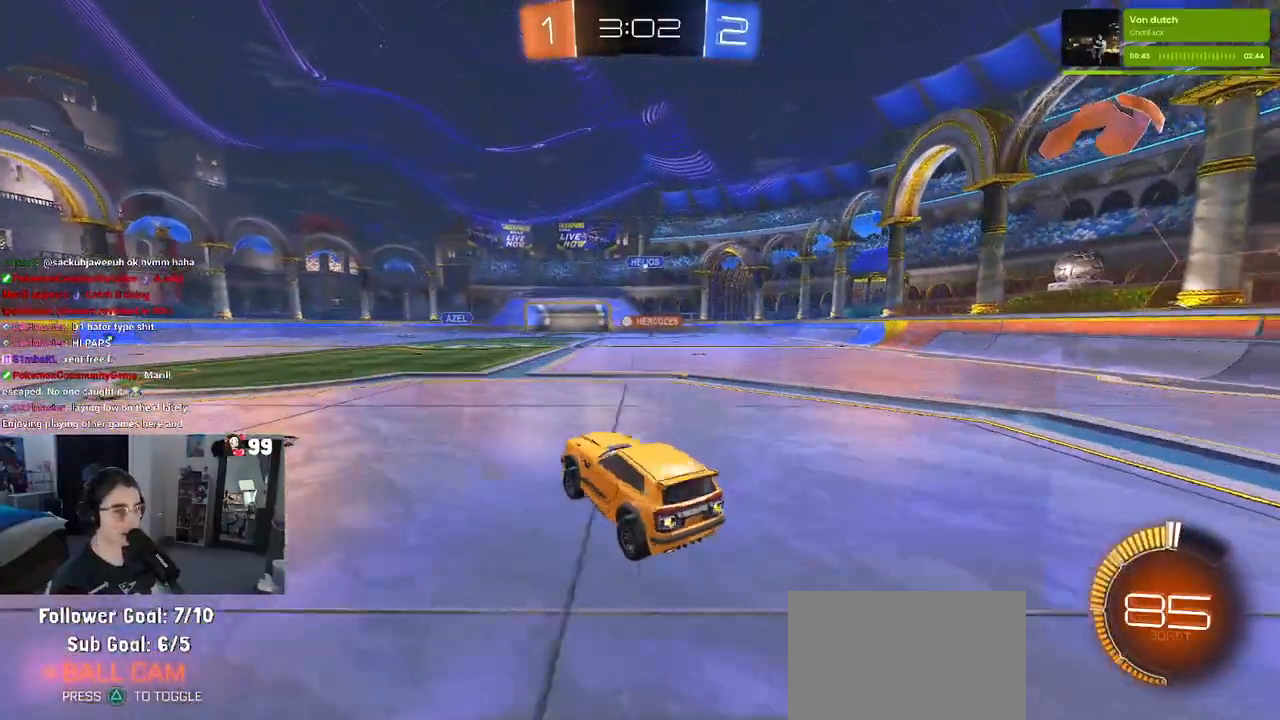
{"buttons": ["R2"], "left_stick": "center", "right_stick": "center", "events": [[50, "left_stick", "center"], [217, "left_stick", "up"], [350, "CROSS", "down"], [417, "CROSS", "up"], [467, "left_stick", "center"]]}
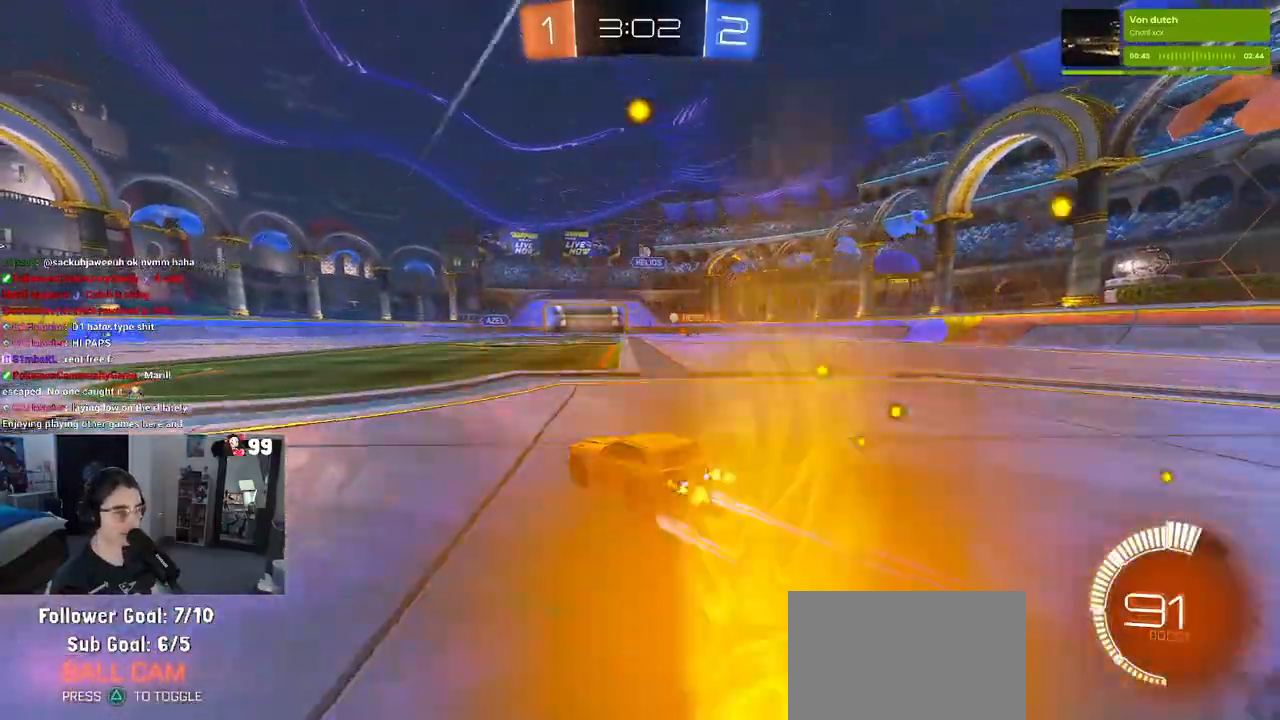
{"buttons": ["L2", "R2"], "left_stick": "right", "right_stick": "center", "events": [[167, "left_stick", "left"], [317, "left_stick", "center"], [333, "L2", "down"], [350, "R2", "up"], [467, "R2", "down"], [500, "left_stick", "right"]]}
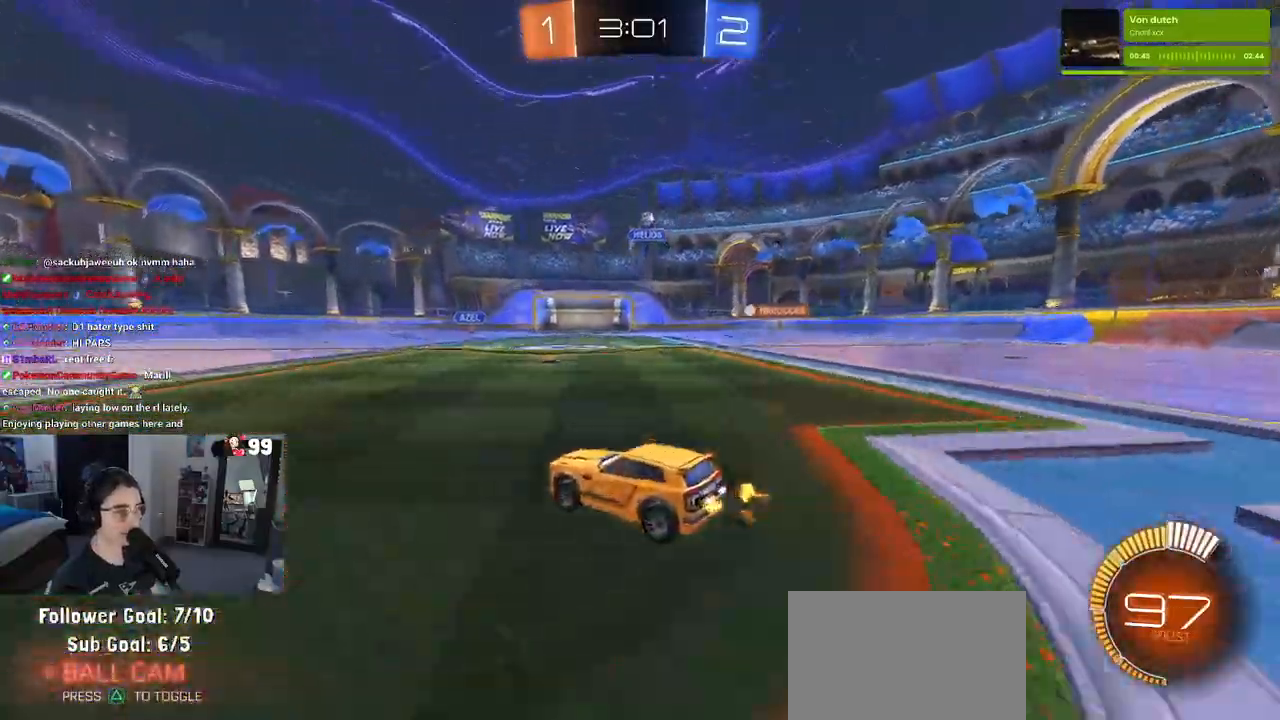
{"buttons": ["L2", "R2"], "left_stick": "right", "right_stick": "center", "events": [[33, "L2", "up"], [250, "R2", "up"], [283, "L2", "down"], [483, "R2", "down"]]}
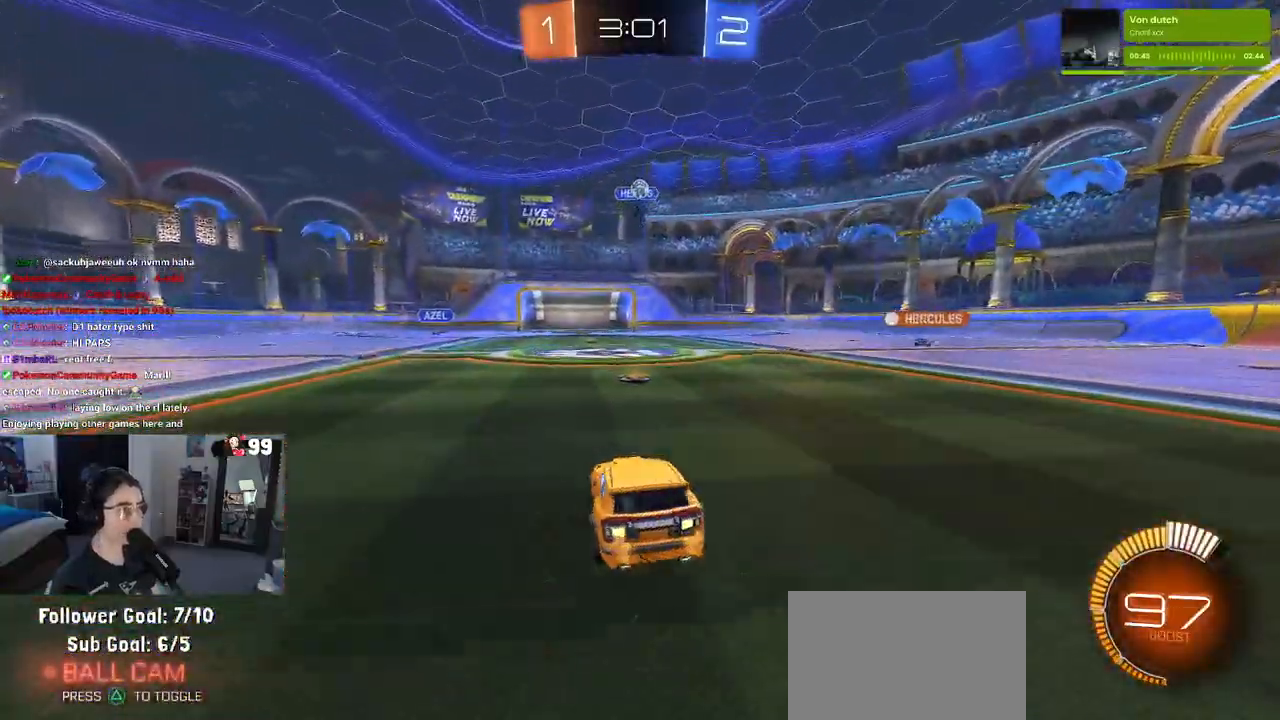
{"buttons": ["R2"], "left_stick": "left", "right_stick": "center", "events": [[50, "L2", "up"], [83, "left_stick", "center"], [150, "left_stick", "up-left"], [233, "SQUARE", "down"], [283, "left_stick", "left"], [367, "SQUARE", "up"]]}
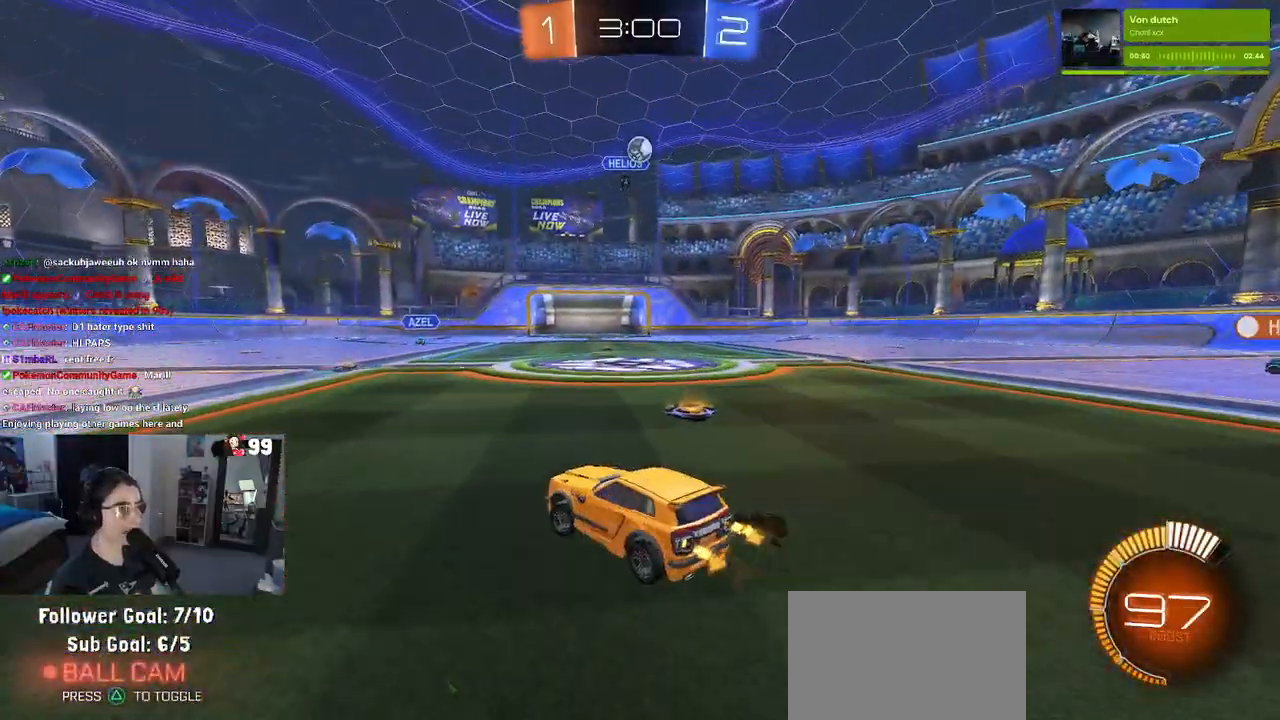
{"buttons": ["R2"], "left_stick": "left", "right_stick": "center", "events": []}
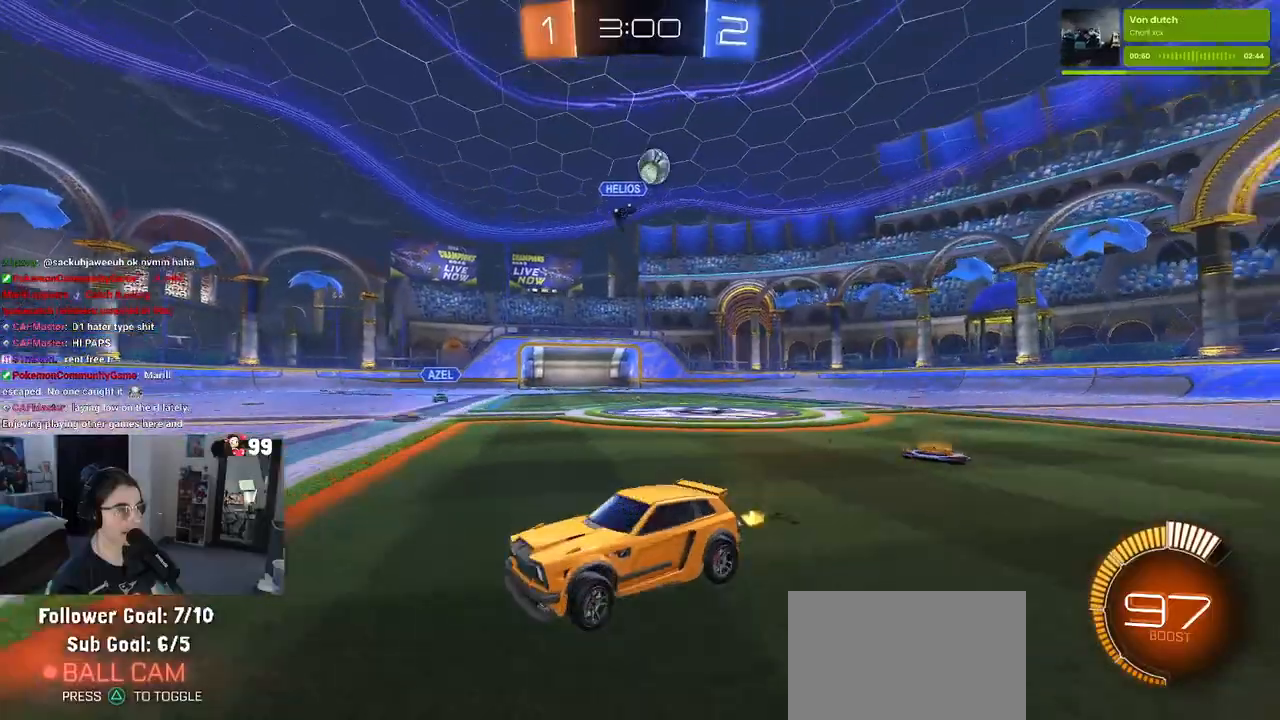
{"buttons": ["R2"], "left_stick": "left", "right_stick": "center", "events": [[67, "R1", "down"], [317, "left_stick", "center"], [350, "R1", "up"], [500, "left_stick", "left"]]}
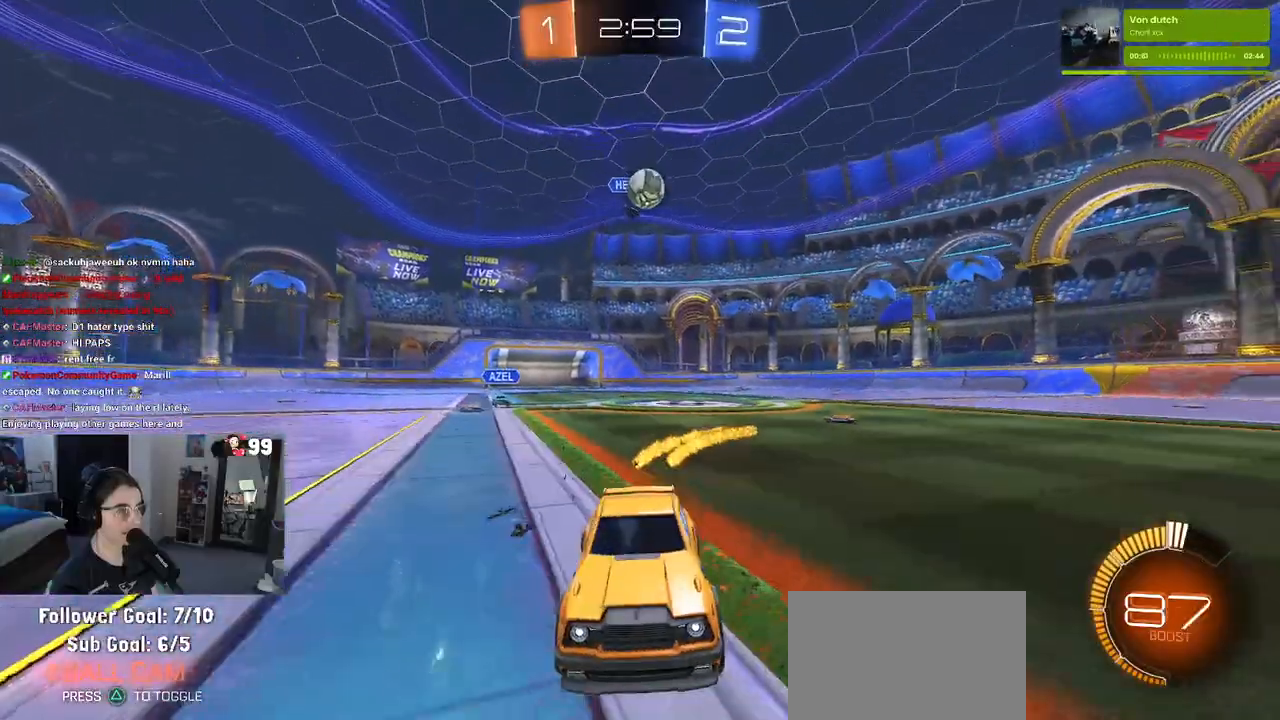
{"buttons": ["R2"], "left_stick": "center", "right_stick": "center", "events": [[100, "left_stick", "center"]]}
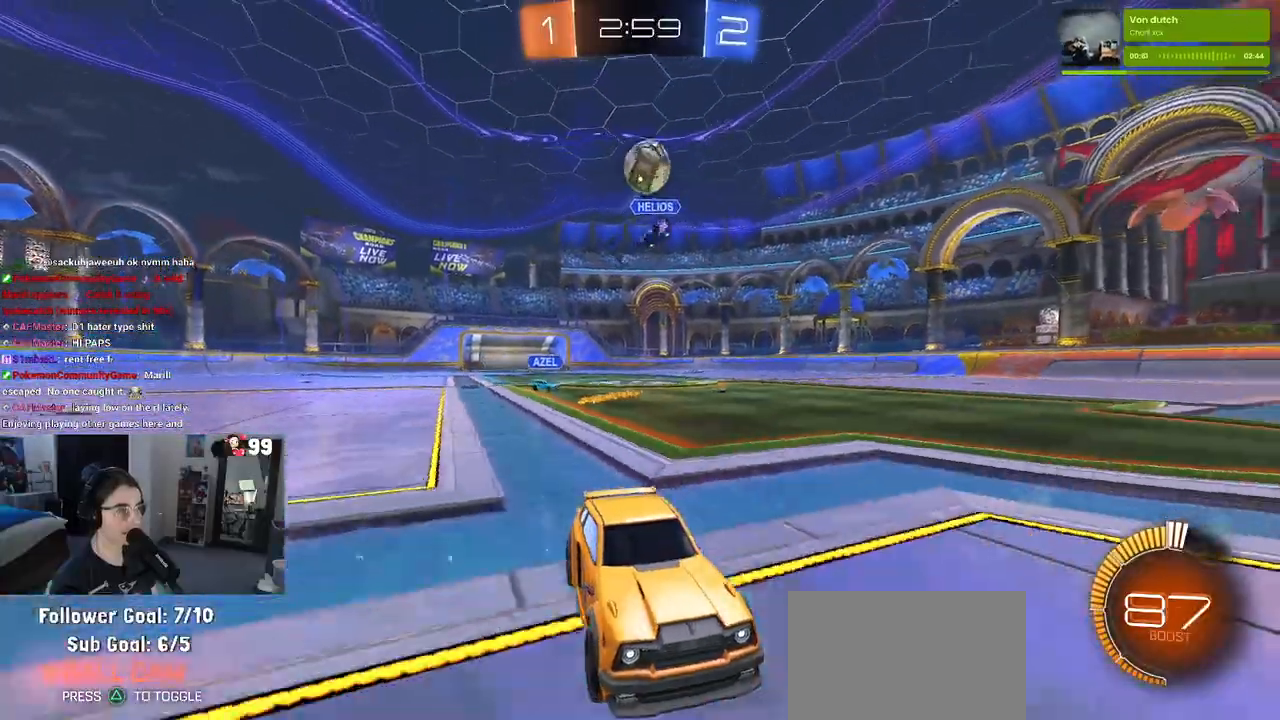
{"buttons": ["CROSS", "R2"], "left_stick": "down-left", "right_stick": "center", "events": [[350, "left_stick", "left"], [467, "CROSS", "down"], [467, "left_stick", "down-left"]]}
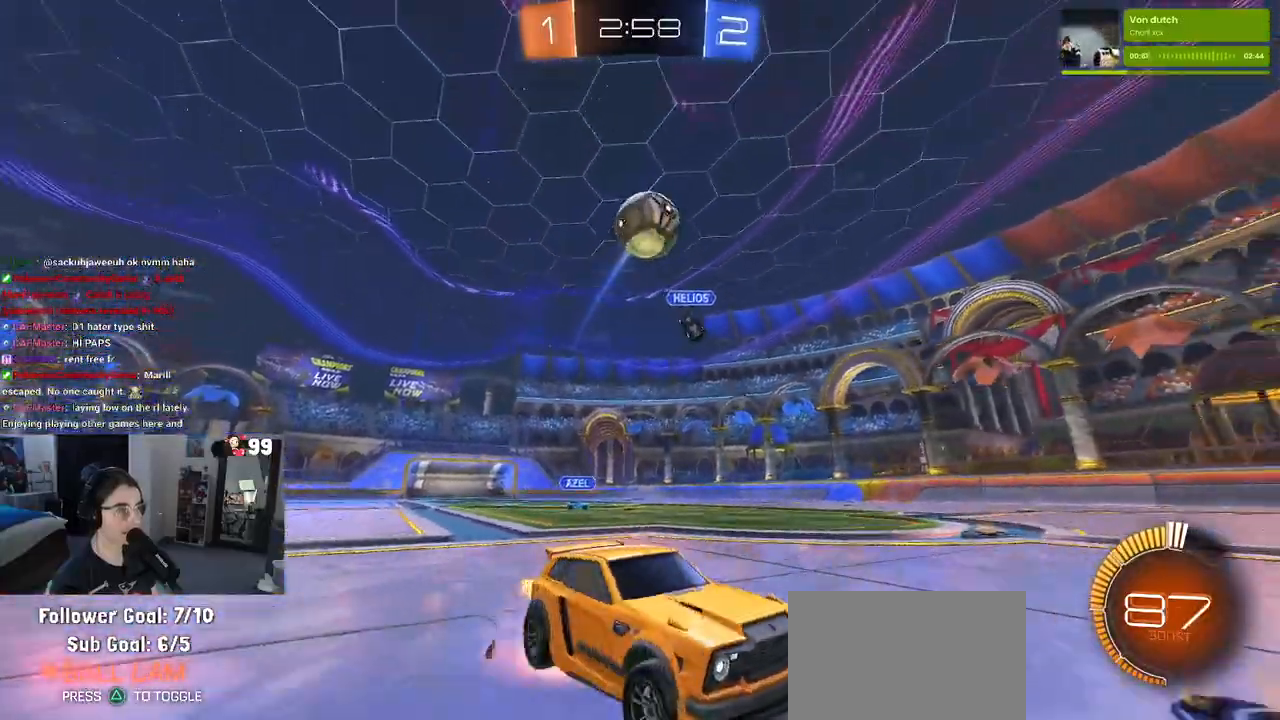
{"buttons": ["R1", "R2"], "left_stick": "up-right", "right_stick": "center", "events": [[17, "left_stick", "down"], [250, "CROSS", "up"], [317, "L1", "down"], [317, "R1", "down"], [367, "left_stick", "right"], [417, "left_stick", "up-right"], [467, "L1", "up"]]}
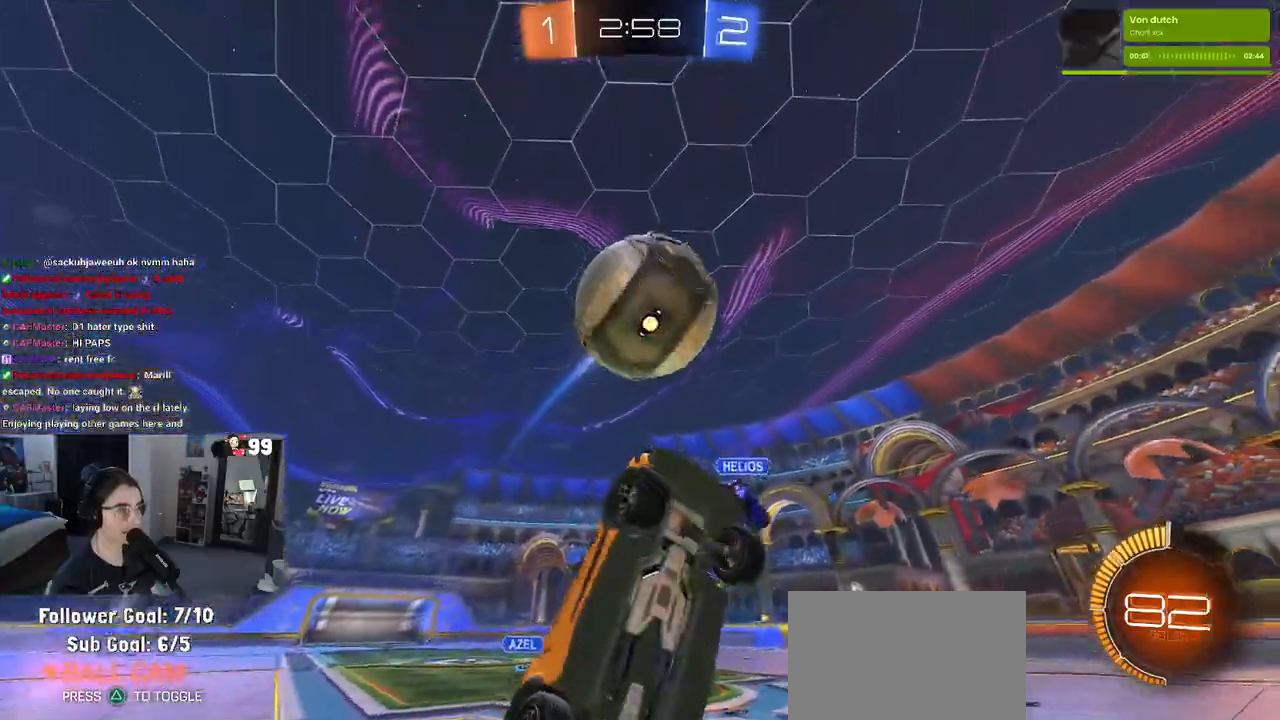
{"buttons": ["R2"], "left_stick": "down-right", "right_stick": "center", "events": [[233, "L1", "down"], [267, "R1", "up"], [317, "left_stick", "down-right"], [500, "L1", "up"]]}
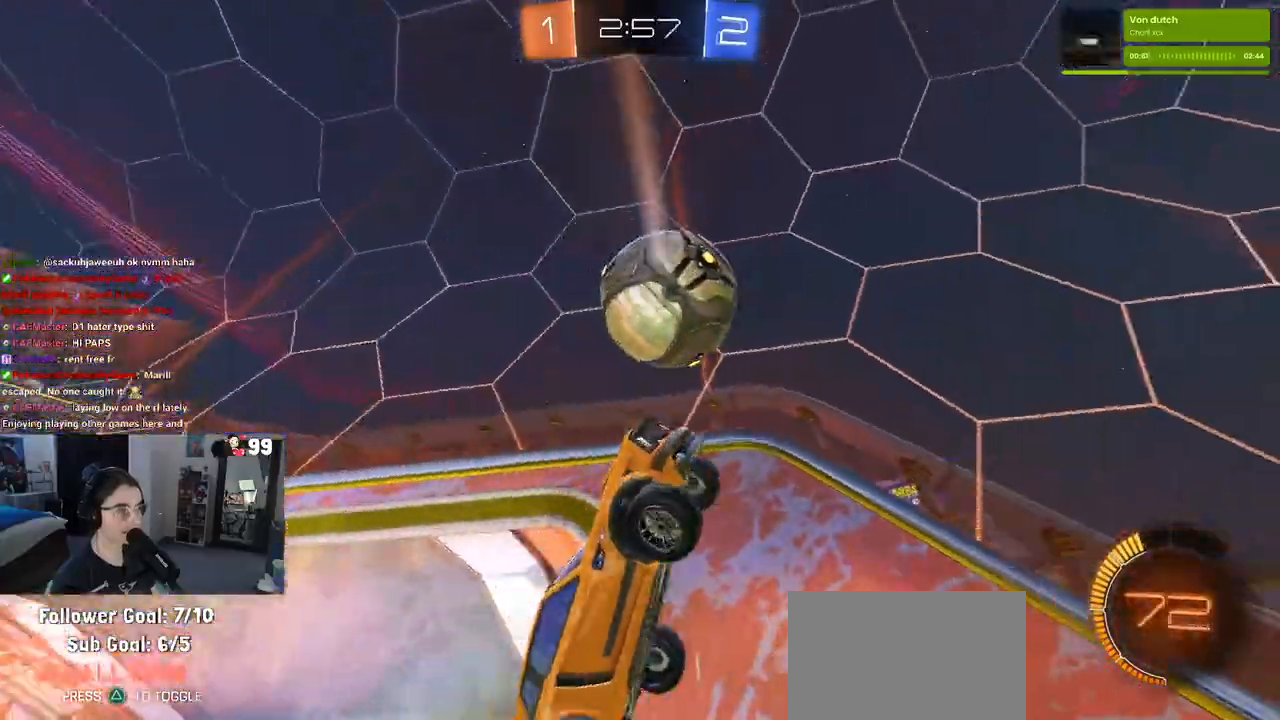
{"buttons": ["SQUARE", "R2"], "left_stick": "left", "right_stick": "center", "events": [[317, "left_stick", "center"], [400, "SQUARE", "down"], [400, "left_stick", "left"]]}
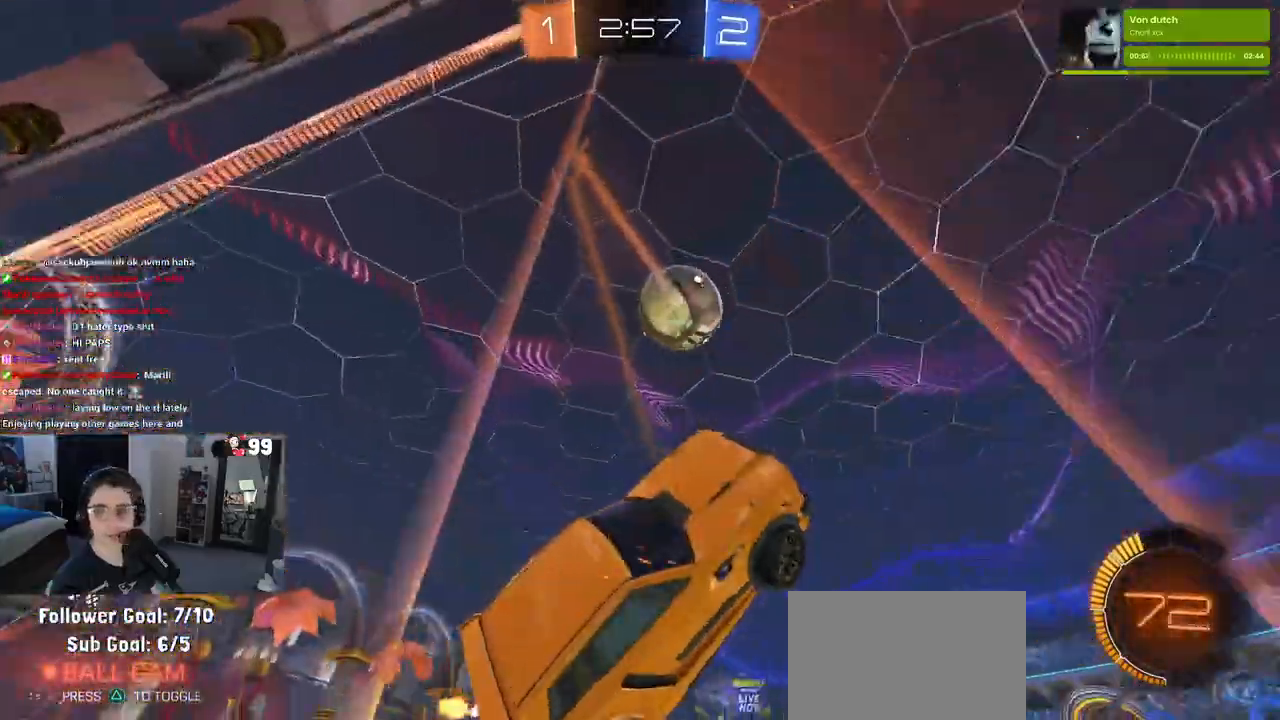
{"buttons": ["R2"], "left_stick": "left", "right_stick": "center", "events": [[50, "SQUARE", "up"]]}
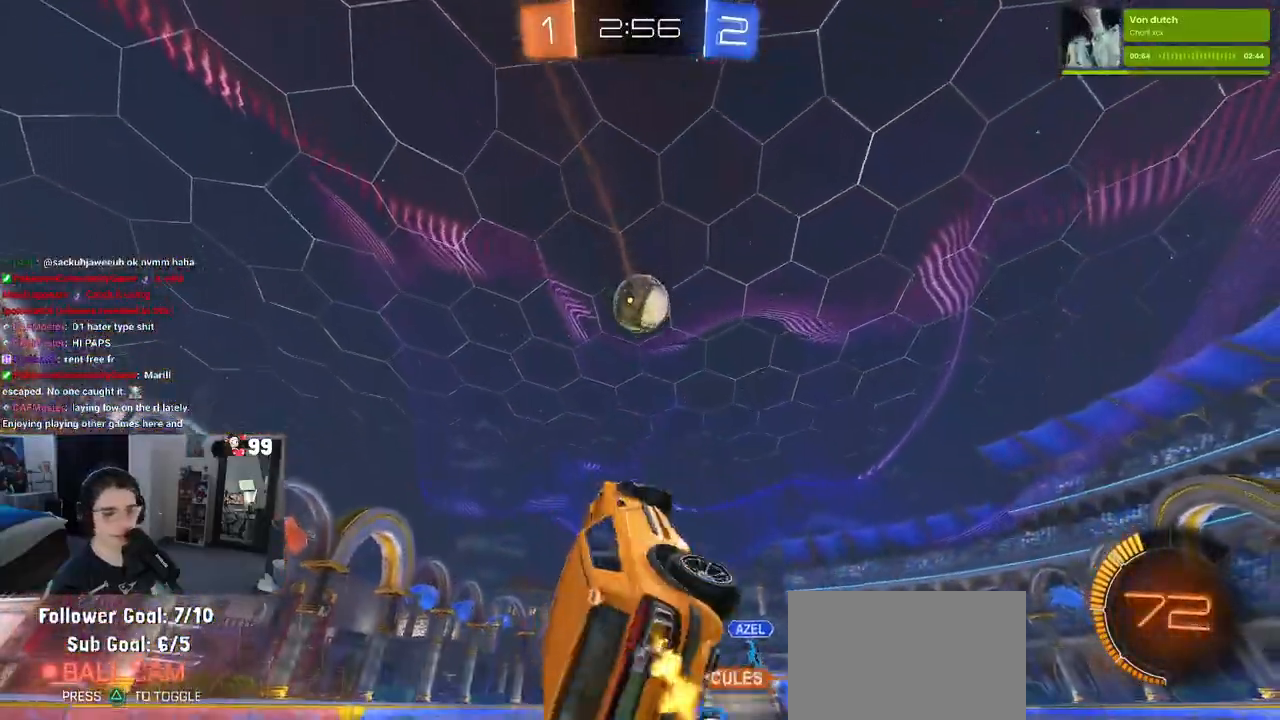
{"buttons": ["R2"], "left_stick": "right", "right_stick": "center", "events": [[117, "left_stick", "center"], [200, "left_stick", "right"], [367, "SQUARE", "down"], [450, "SQUARE", "up"]]}
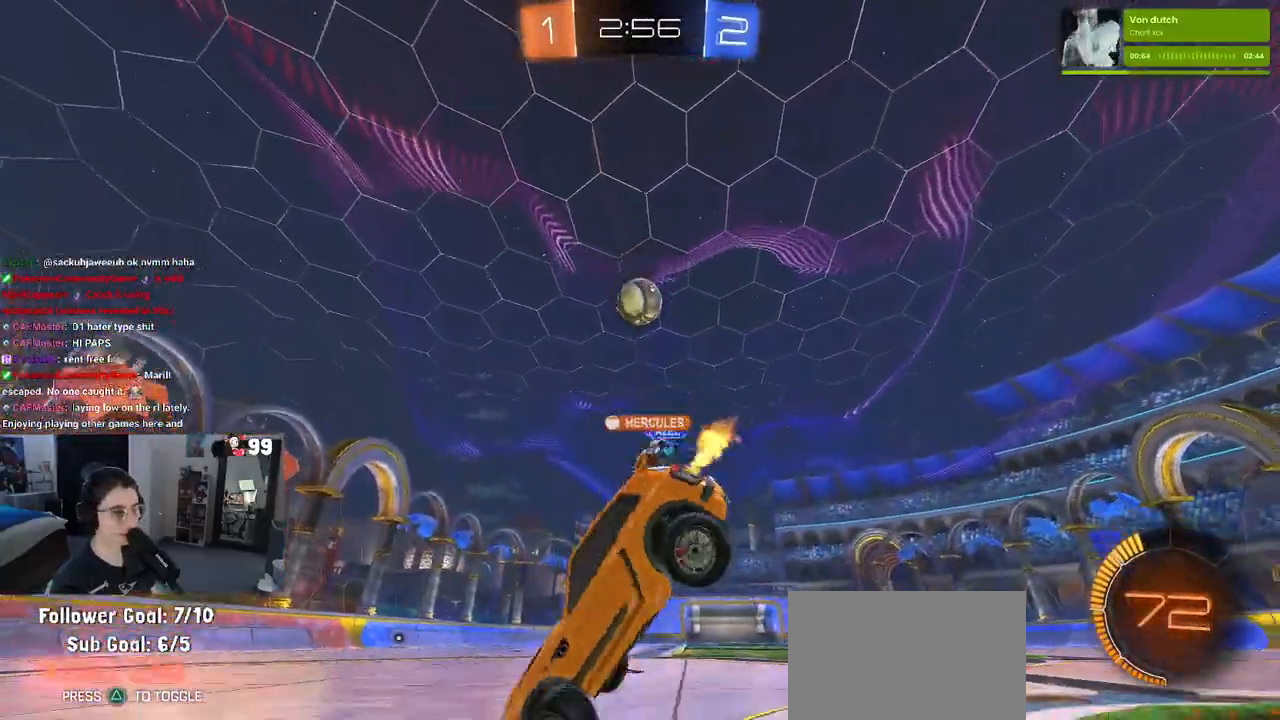
{"buttons": ["R2"], "left_stick": "right", "right_stick": "center", "events": []}
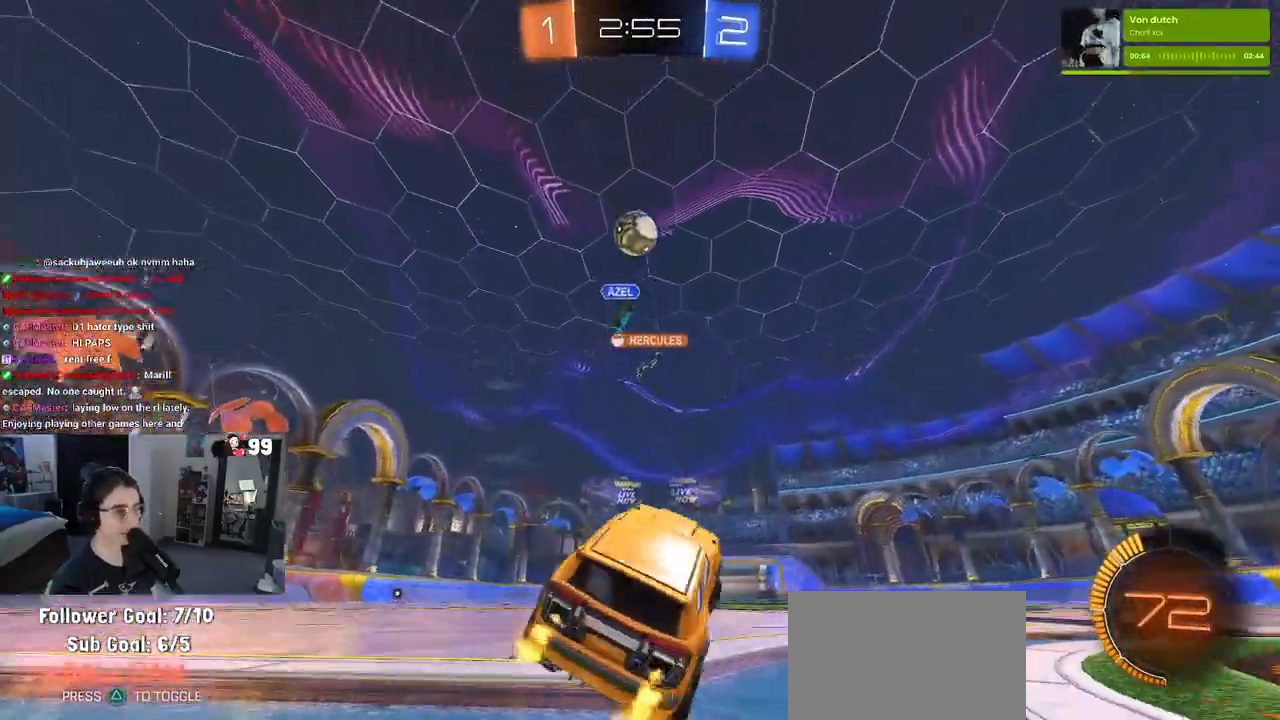
{"buttons": ["L2"], "left_stick": "down", "right_stick": "center", "events": [[333, "R2", "up"], [350, "L2", "down"], [400, "left_stick", "center"], [467, "left_stick", "down"]]}
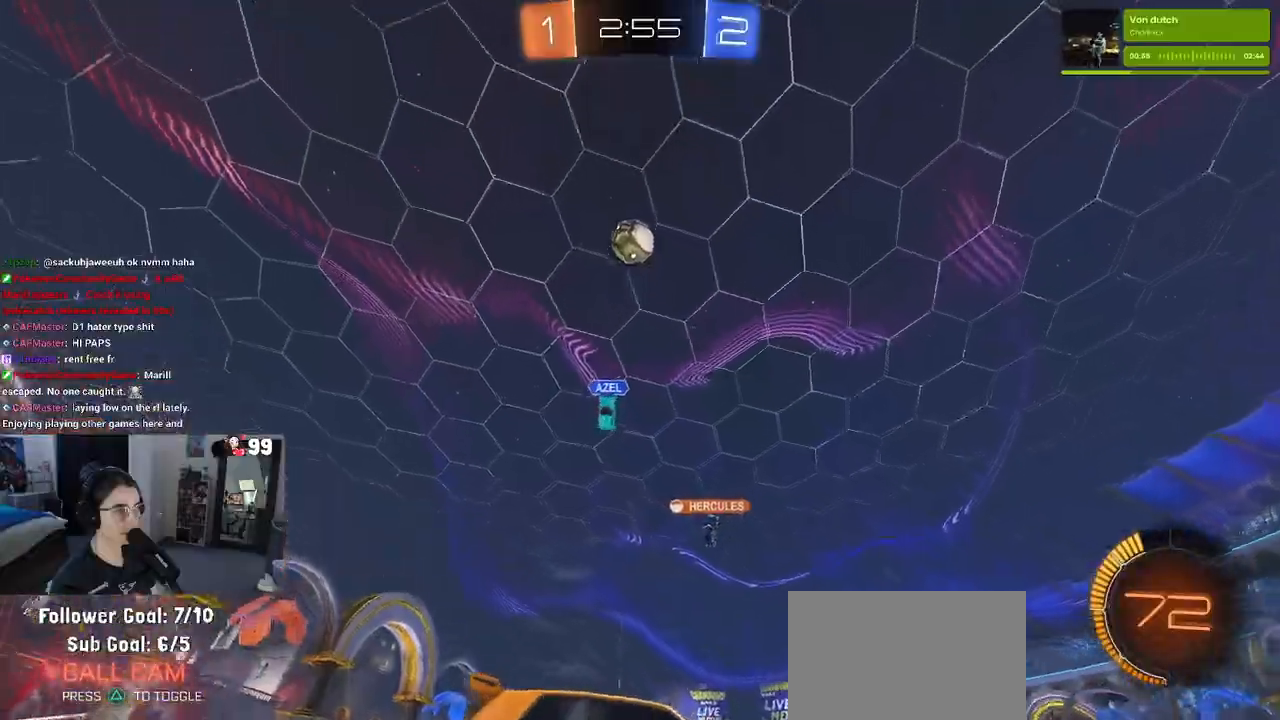
{"buttons": ["L2"], "left_stick": "down-right", "right_stick": "center", "events": [[33, "R2", "down"], [33, "left_stick", "down-right"], [200, "R2", "up"]]}
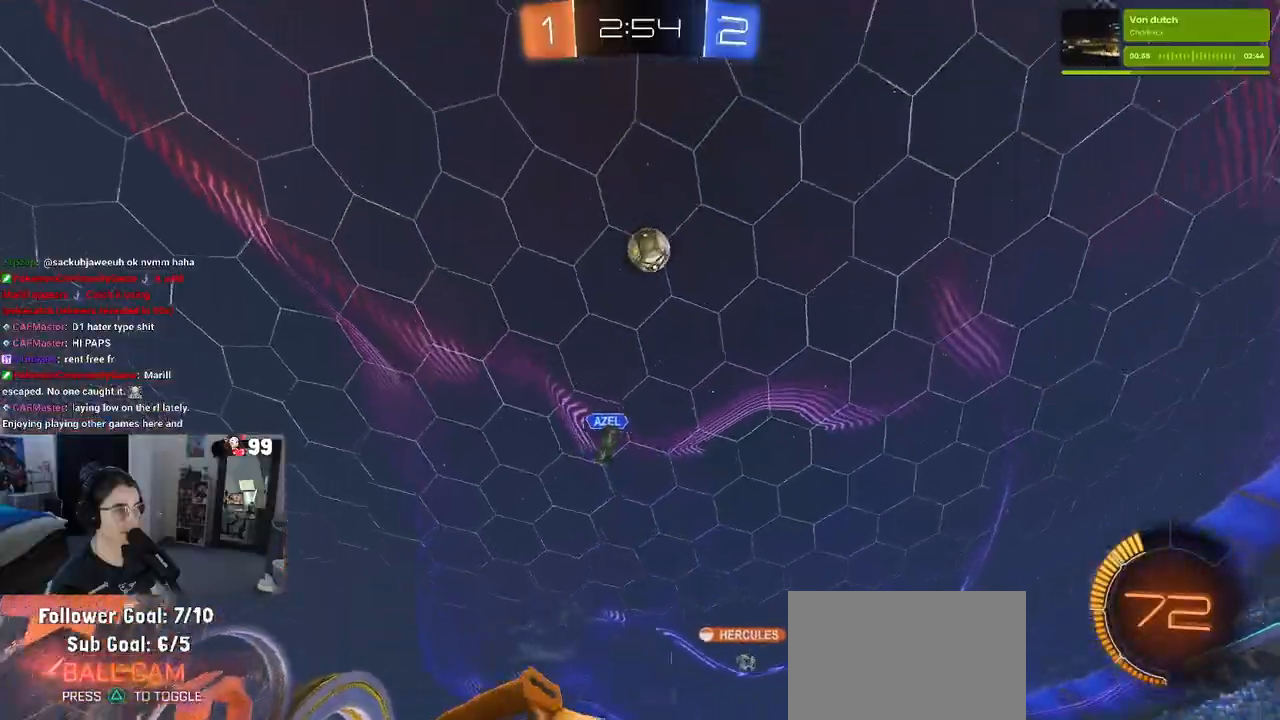
{"buttons": ["L1", "R1", "R2"], "left_stick": "up-right", "right_stick": "center", "events": [[33, "CROSS", "down"], [50, "R2", "down"], [83, "L2", "up"], [300, "R1", "down"], [317, "CROSS", "up"], [367, "left_stick", "up-right"], [417, "L1", "down"]]}
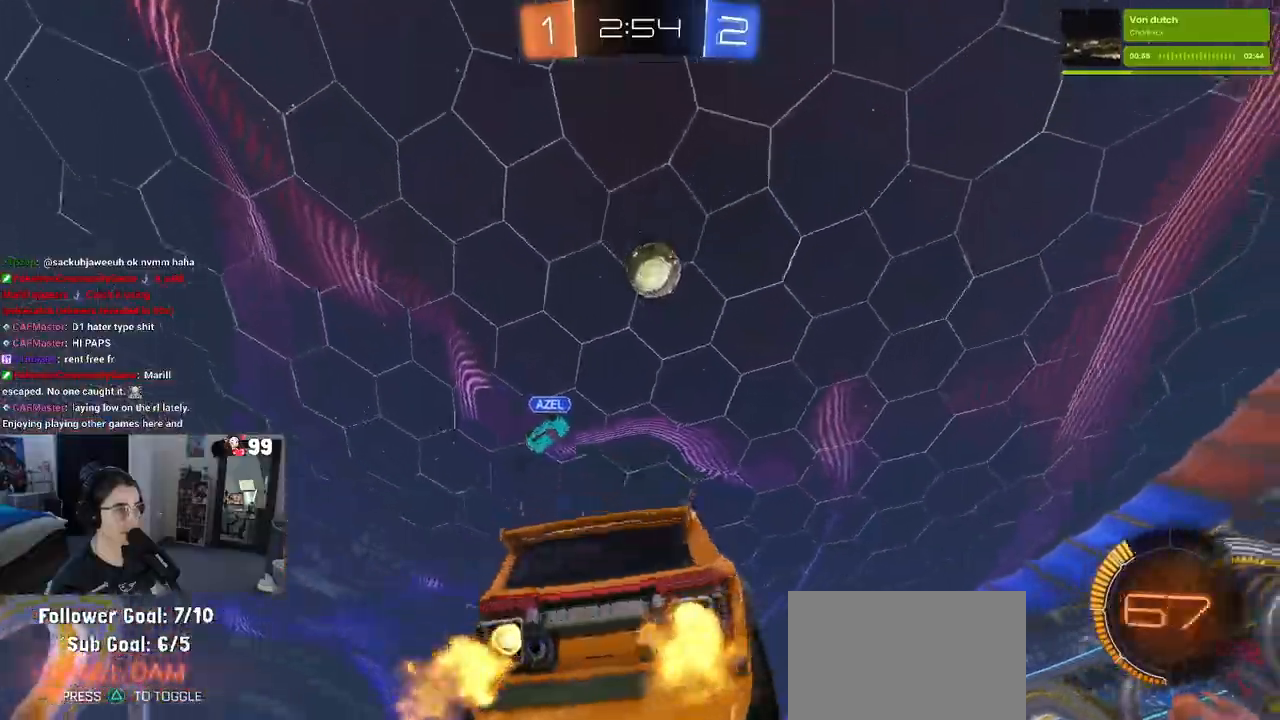
{"buttons": ["R1", "R2"], "left_stick": "center", "right_stick": "center", "events": [[50, "L1", "up"], [50, "left_stick", "up"], [233, "left_stick", "center"]]}
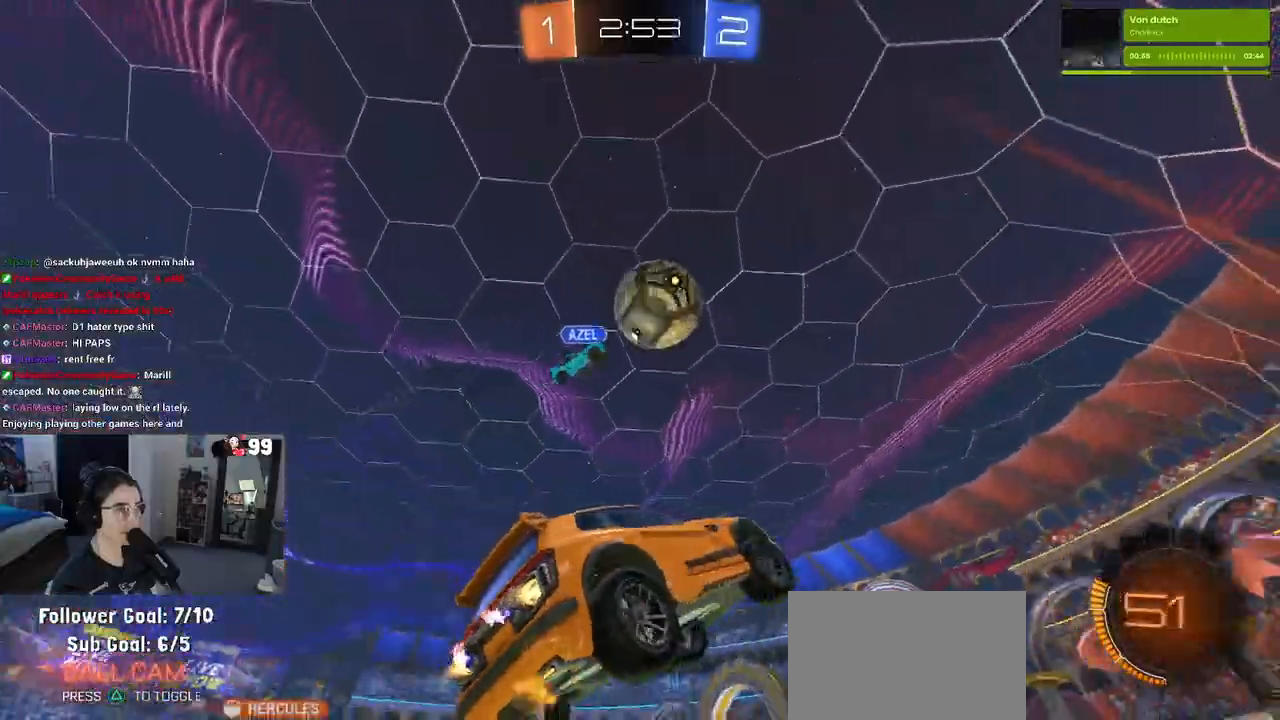
{"buttons": ["SQUARE", "R2"], "left_stick": "right", "right_stick": "center", "events": [[17, "left_stick", "up-right"], [33, "CROSS", "down"], [200, "left_stick", "right"], [233, "CROSS", "up"], [417, "R1", "up"], [500, "SQUARE", "down"]]}
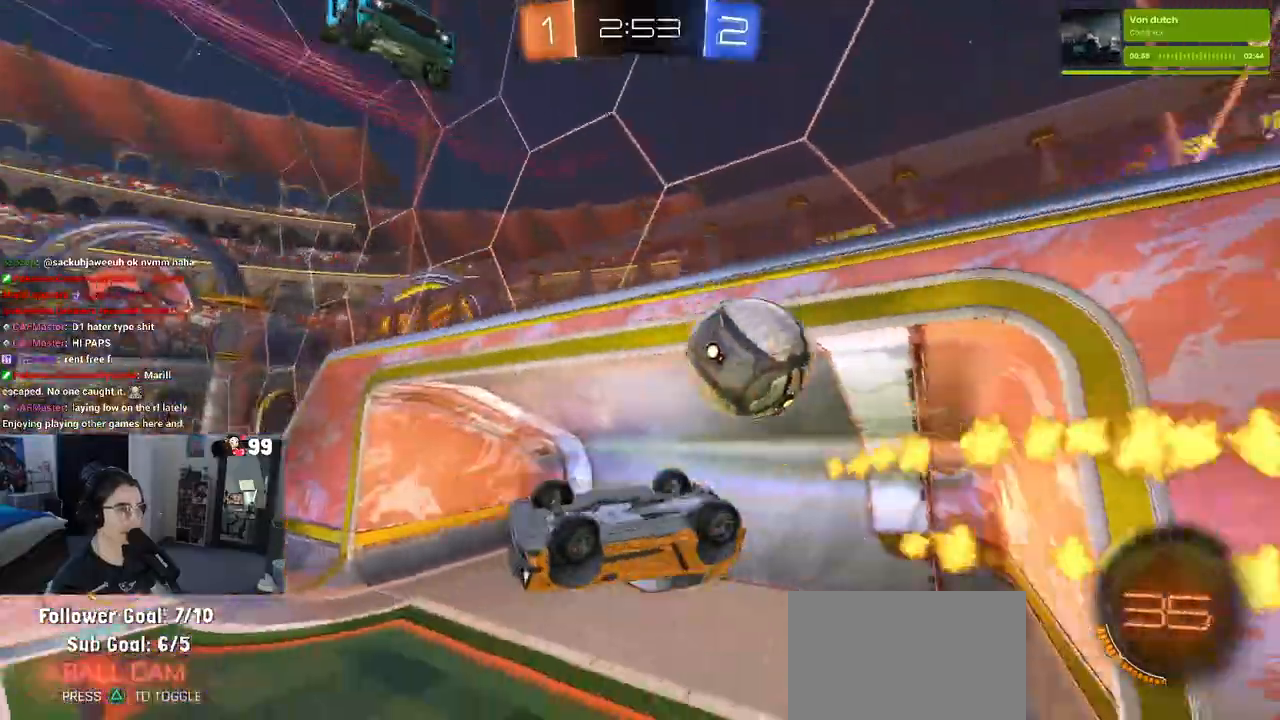
{"buttons": ["R2"], "left_stick": "right", "right_stick": "center", "events": [[250, "SQUARE", "up"], [350, "TRIANGLE", "down"], [483, "TRIANGLE", "up"]]}
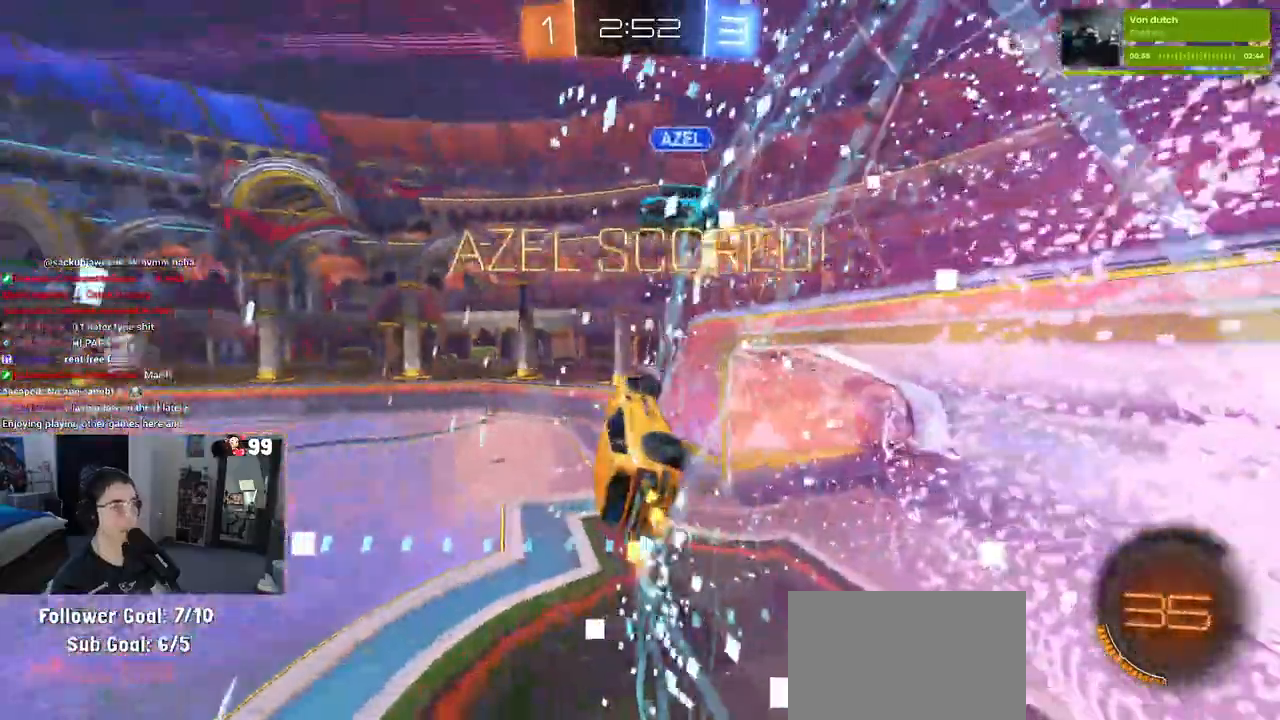
{"buttons": ["R2"], "left_stick": "right", "right_stick": "center", "events": [[50, "L1", "down"], [67, "R2", "up"], [450, "R2", "down"], [467, "L1", "up"]]}
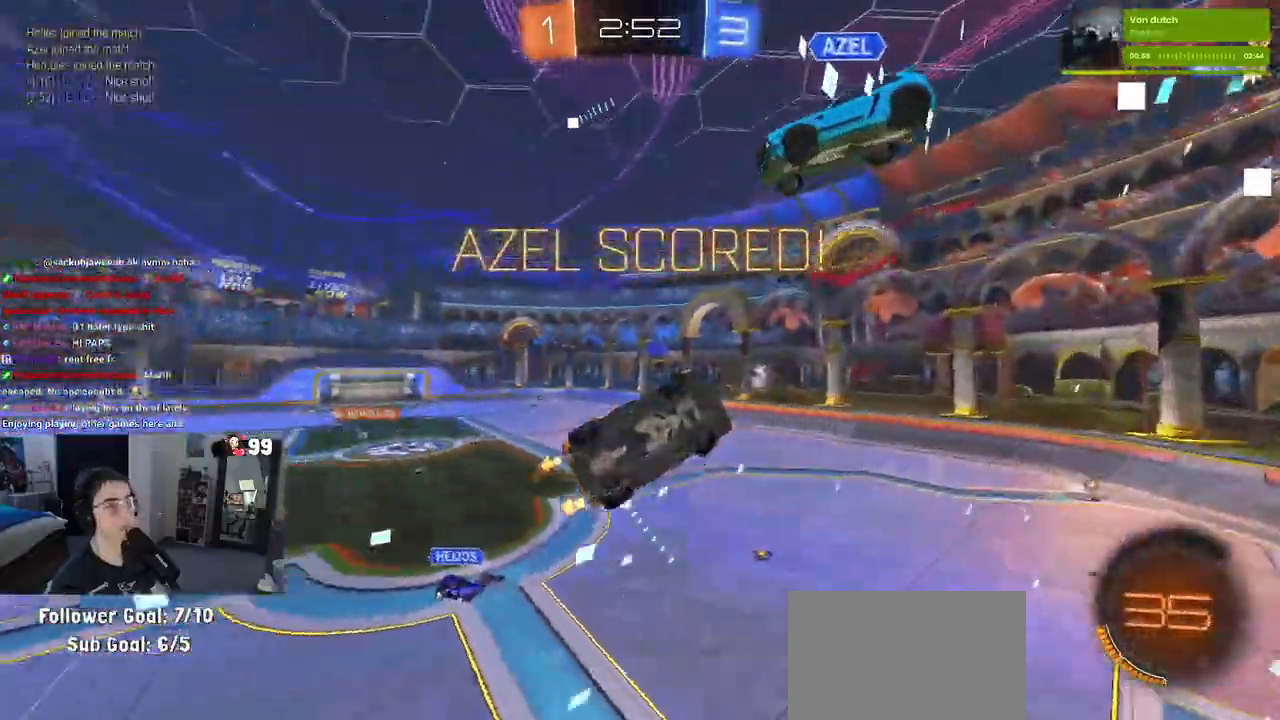
{"buttons": ["R3"], "left_stick": "right", "right_stick": "center", "events": [[217, "R2", "up"], [300, "R3", "down"]]}
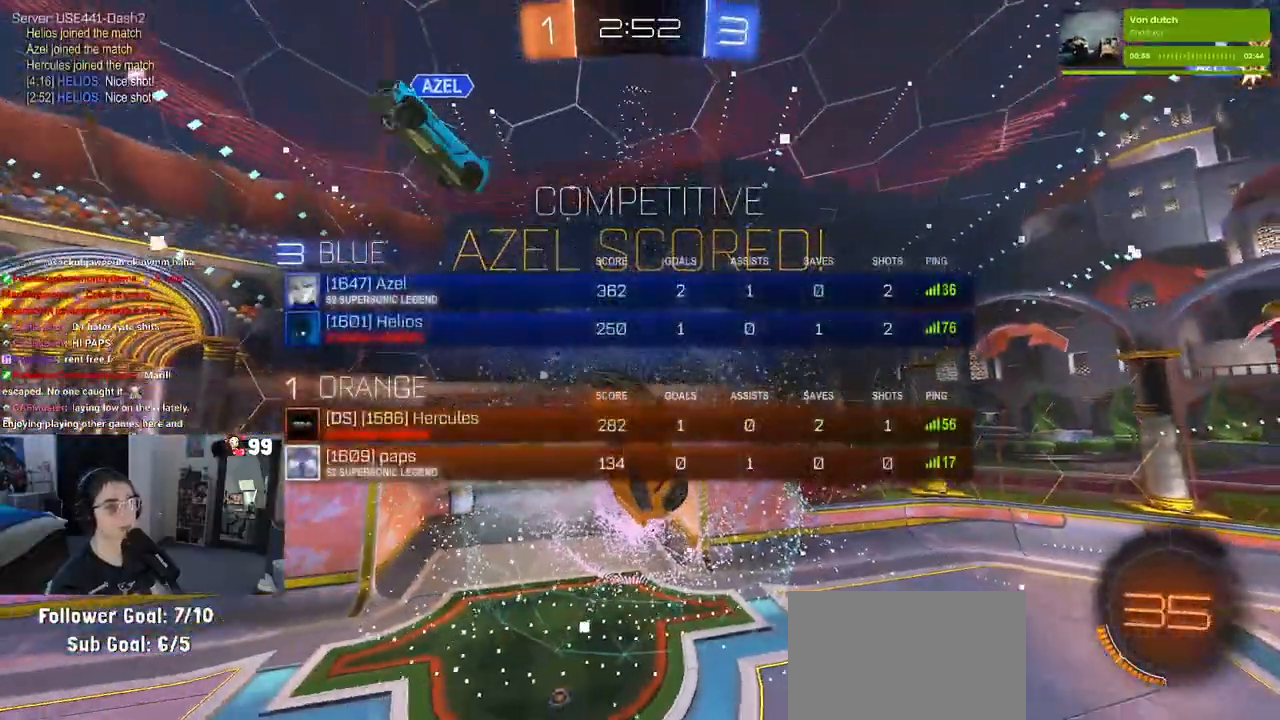
{"buttons": ["CROSS"], "left_stick": "right", "right_stick": "center", "events": [[267, "R3", "up"], [467, "CROSS", "down"]]}